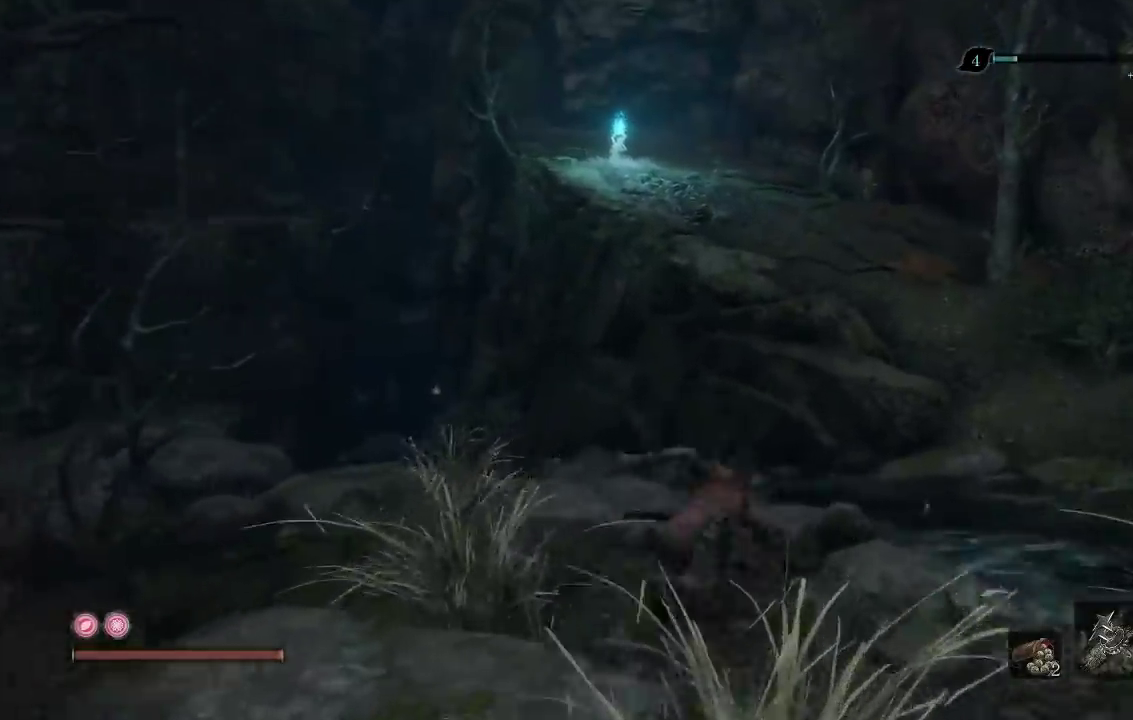
Gameplay with a controller (Xbox layout); each line is a JSON object with the inputs held at the frame after it. "events" lists button and stick changes between this image and that frame as [ms after this image, input, new state], when the widget could be followed in between. Not read: L2 R2.
{"buttons": ["B"], "left_stick": "up", "right_stick": "center", "events": [[183, "A", "up"]]}
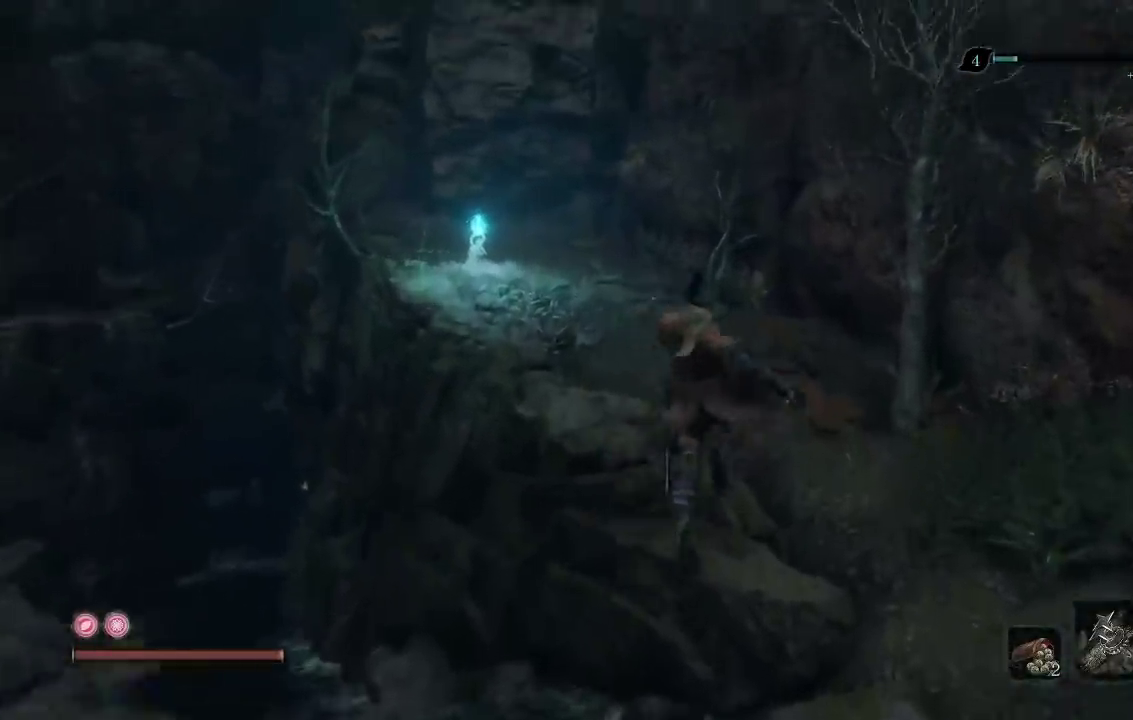
{"buttons": ["B"], "left_stick": "up-right", "right_stick": "down-left", "events": [[117, "right_stick", "left"], [167, "right_stick", "down-left"], [333, "left_stick", "up-right"]]}
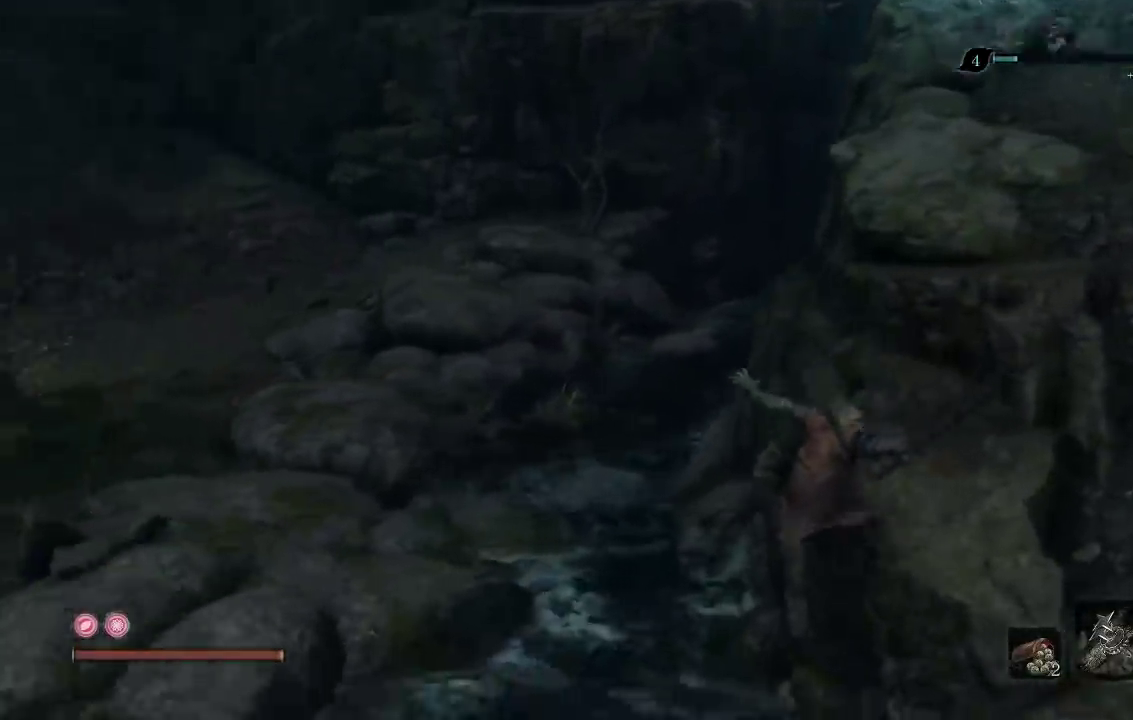
{"buttons": ["B"], "left_stick": "up", "right_stick": "down-left", "events": [[17, "right_stick", "left"], [83, "right_stick", "center"], [350, "right_stick", "down-left"], [367, "left_stick", "up"]]}
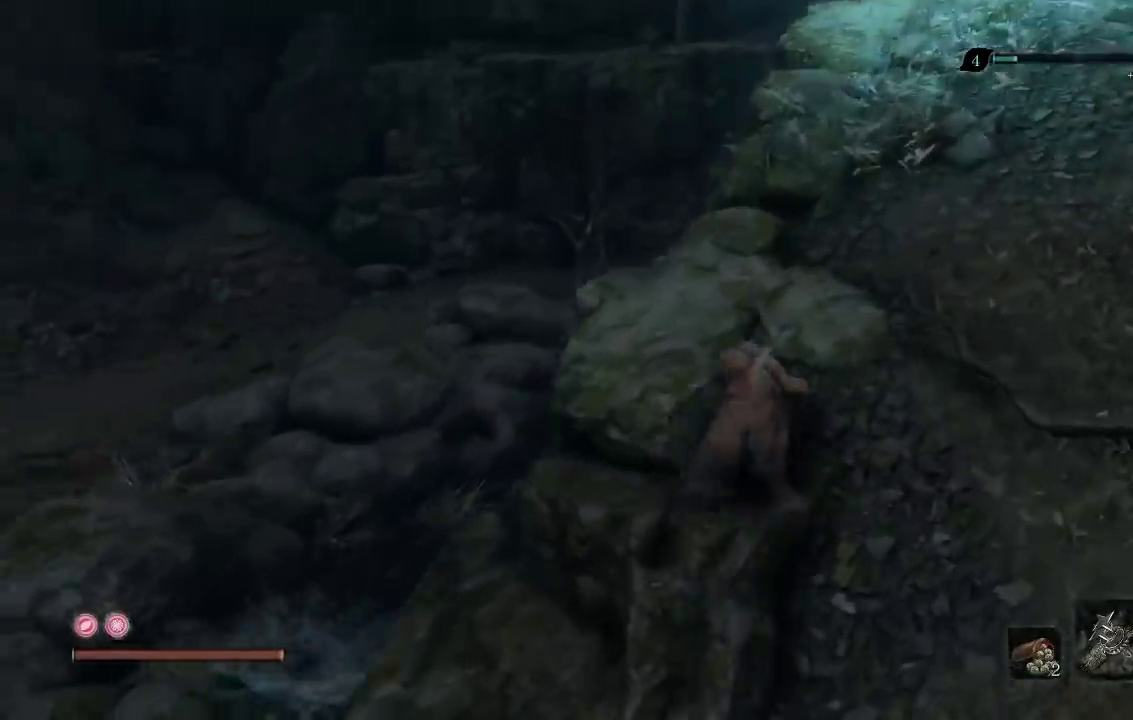
{"buttons": [], "left_stick": "right", "right_stick": "center", "events": [[33, "left_stick", "up-right"], [267, "right_stick", "center"], [350, "left_stick", "right"], [483, "B", "up"]]}
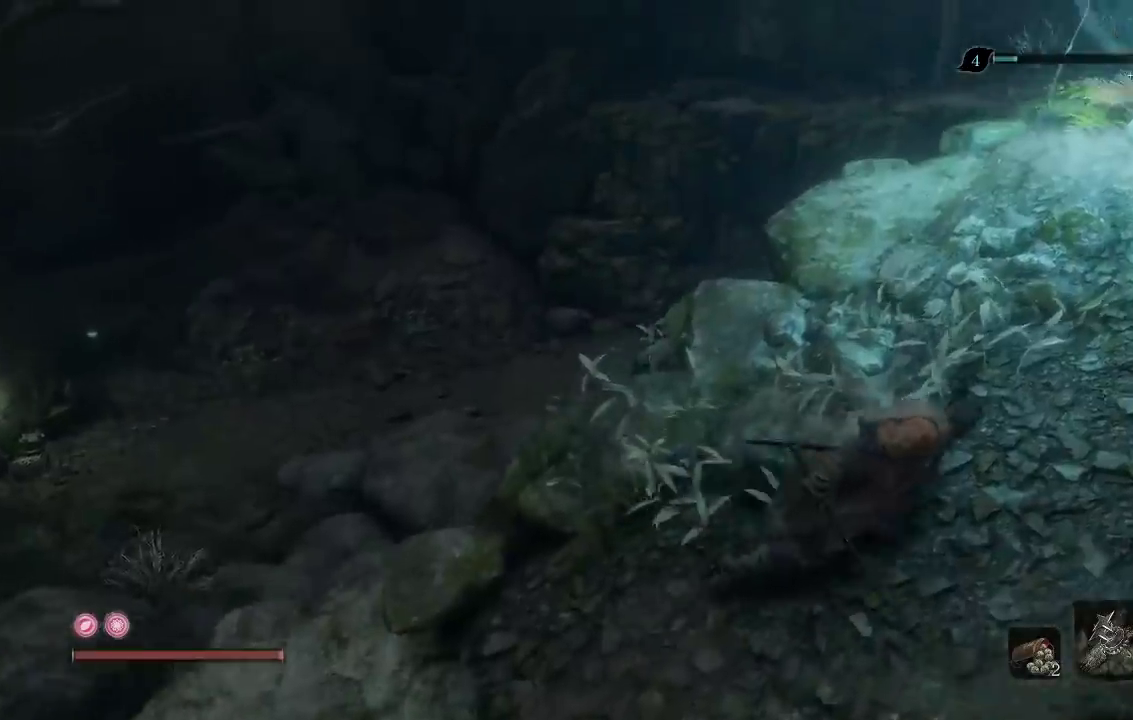
{"buttons": [], "left_stick": "center", "right_stick": "center", "events": [[50, "left_stick", "up-right"], [100, "right_stick", "down-left"], [117, "left_stick", "up"], [150, "right_stick", "left"], [250, "left_stick", "center"], [333, "right_stick", "center"]]}
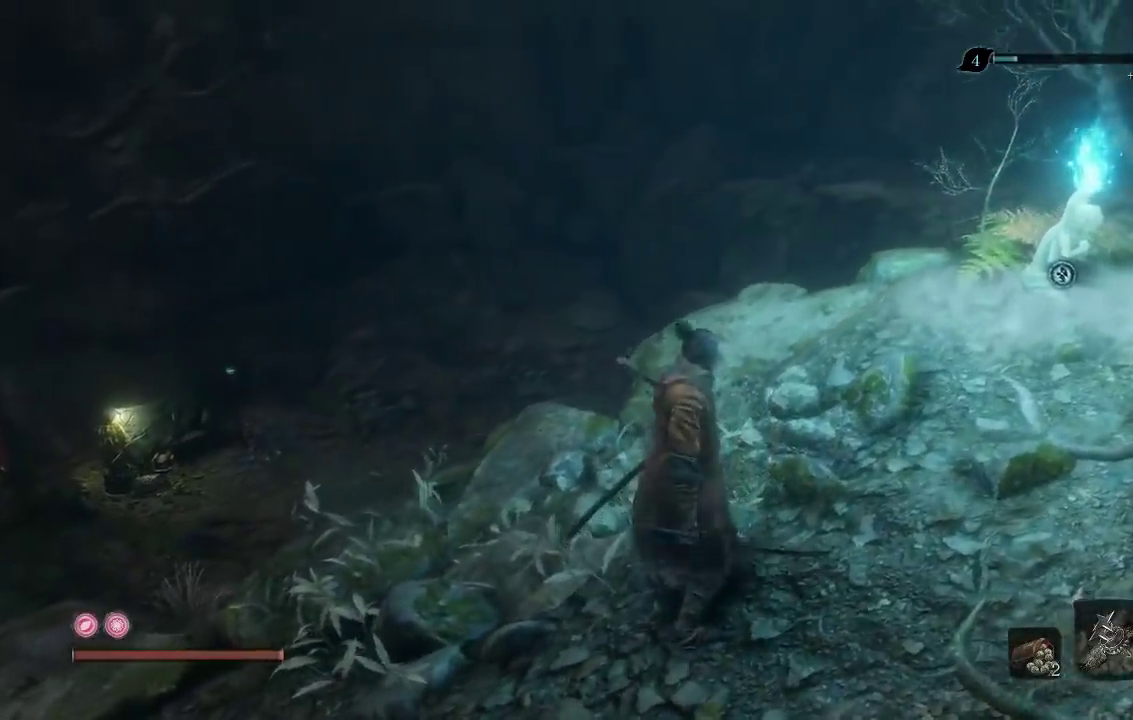
{"buttons": [], "left_stick": "center", "right_stick": "center", "events": [[133, "DPAD_UP", "down"], [267, "DPAD_UP", "up"]]}
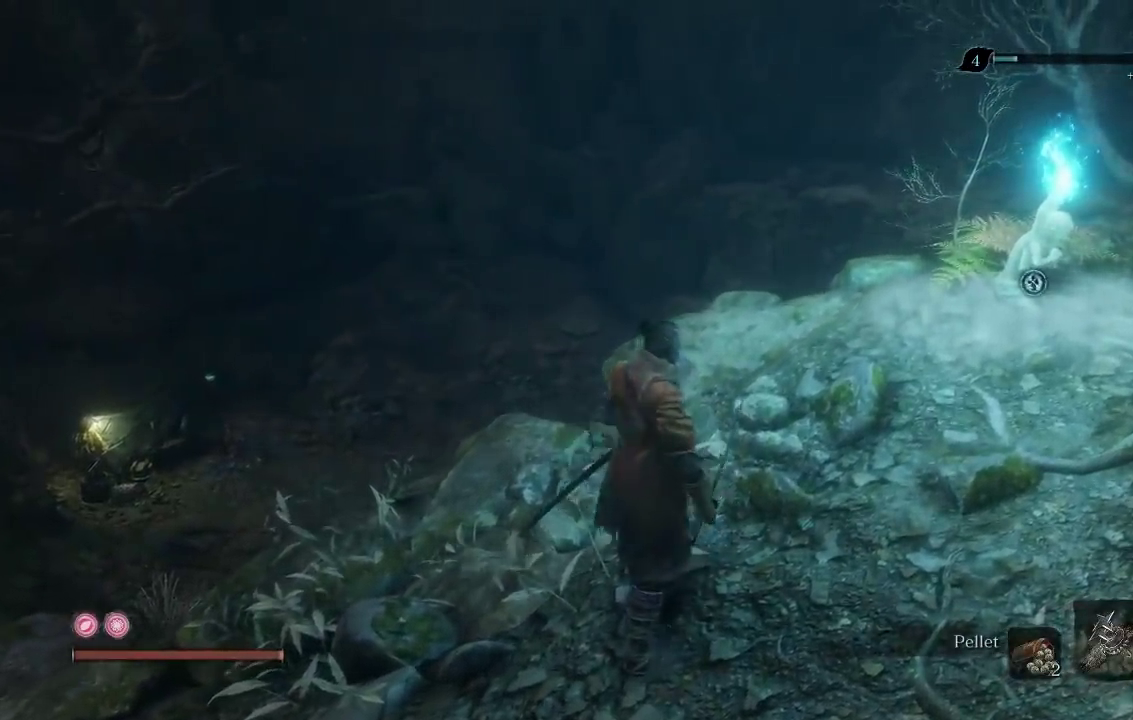
{"buttons": [], "left_stick": "center", "right_stick": "right", "events": [[433, "right_stick", "right"]]}
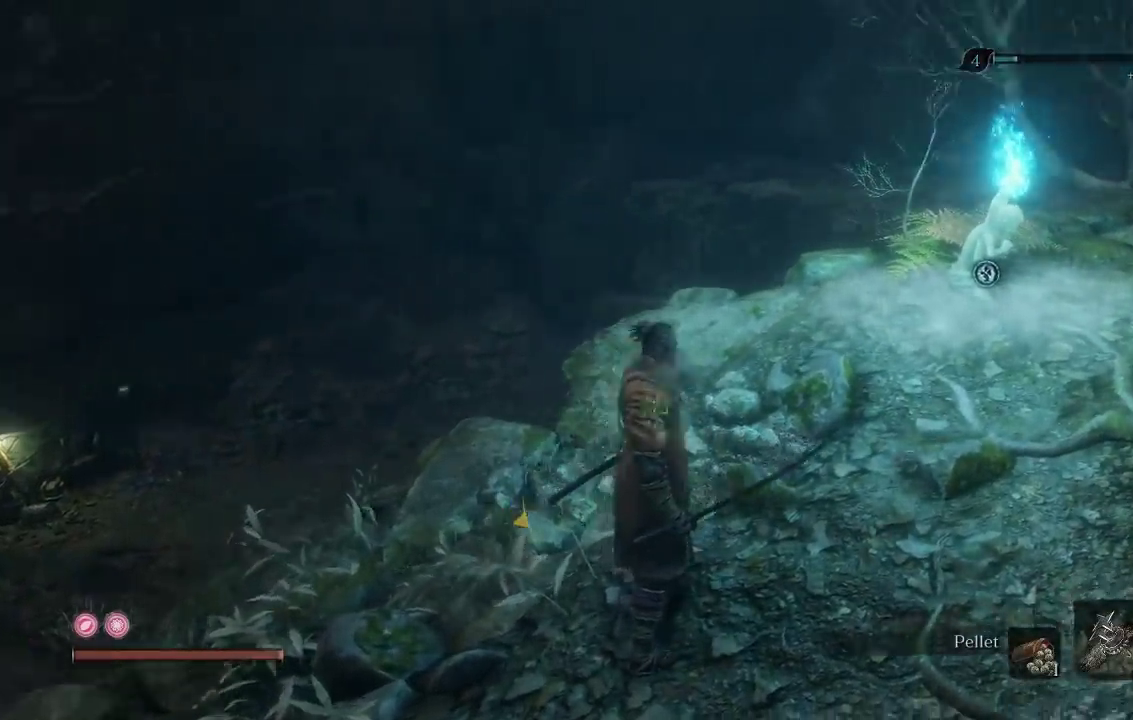
{"buttons": [], "left_stick": "center", "right_stick": "center", "events": [[117, "right_stick", "center"], [233, "DPAD_LEFT", "down"], [350, "DPAD_LEFT", "up"]]}
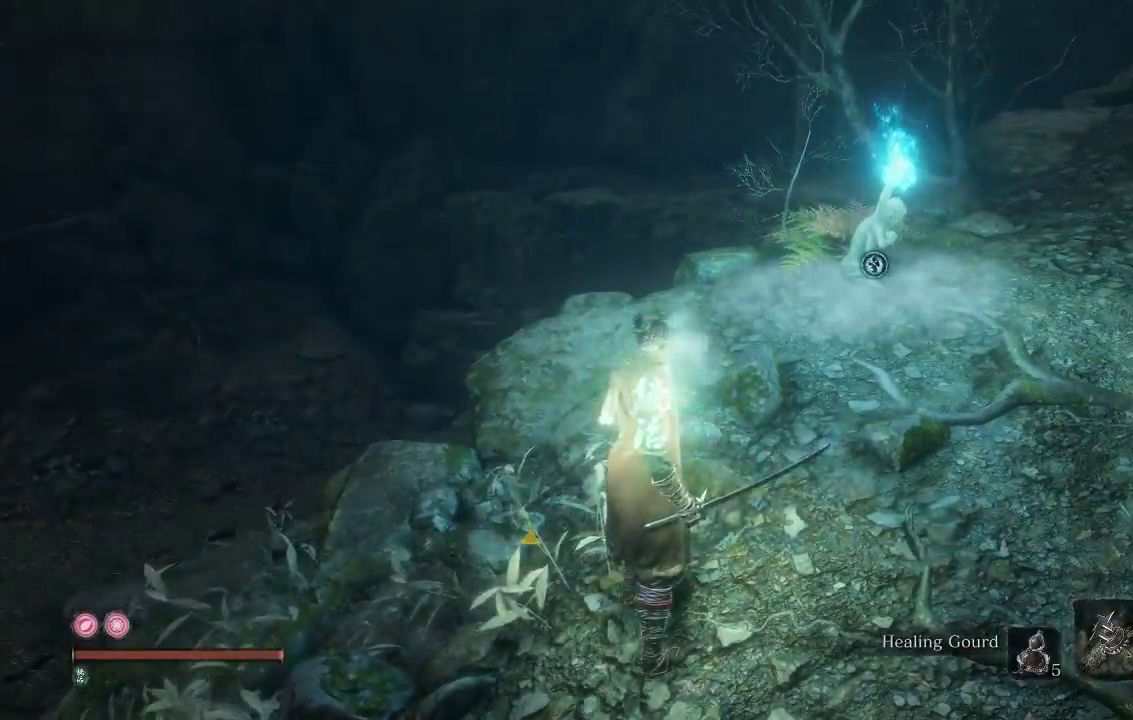
{"buttons": ["DPAD_LEFT"], "left_stick": "center", "right_stick": "down-right", "events": [[83, "DPAD_LEFT", "down"], [200, "DPAD_LEFT", "up"], [350, "DPAD_LEFT", "down"], [433, "DPAD_LEFT", "up"], [500, "DPAD_LEFT", "down"], [500, "right_stick", "down-right"]]}
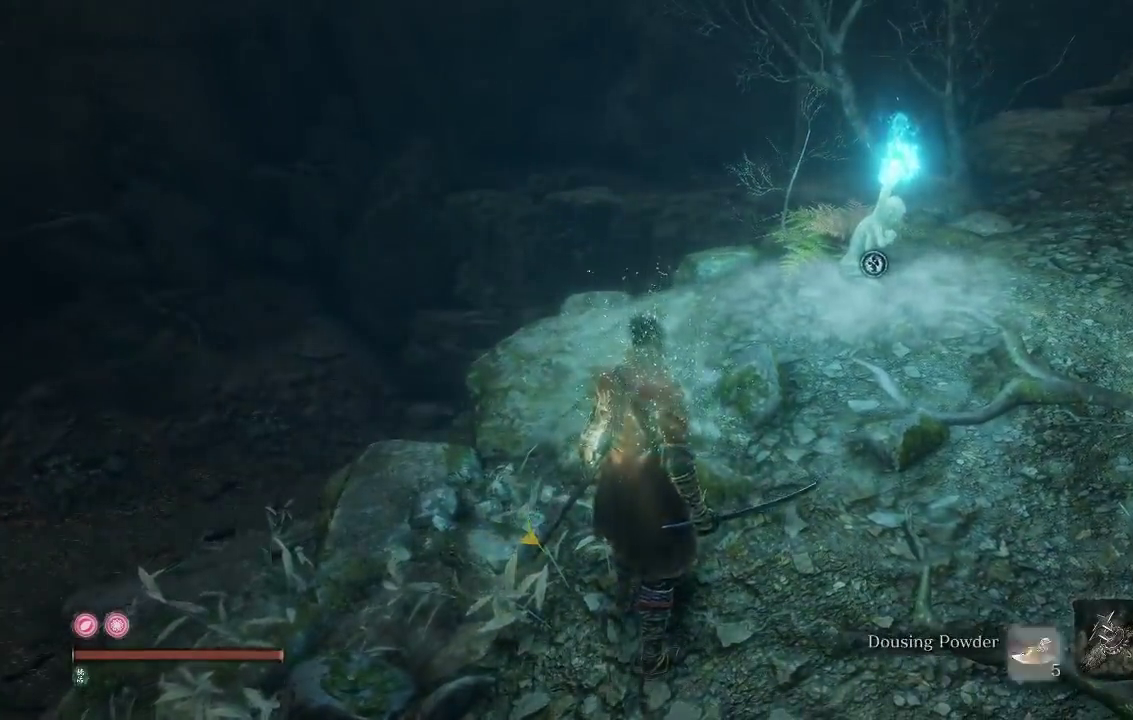
{"buttons": [], "left_stick": "right", "right_stick": "left", "events": [[100, "DPAD_LEFT", "up"], [117, "right_stick", "center"], [150, "DPAD_LEFT", "down"], [250, "DPAD_LEFT", "up"], [300, "right_stick", "down-left"], [433, "right_stick", "left"], [467, "left_stick", "right"]]}
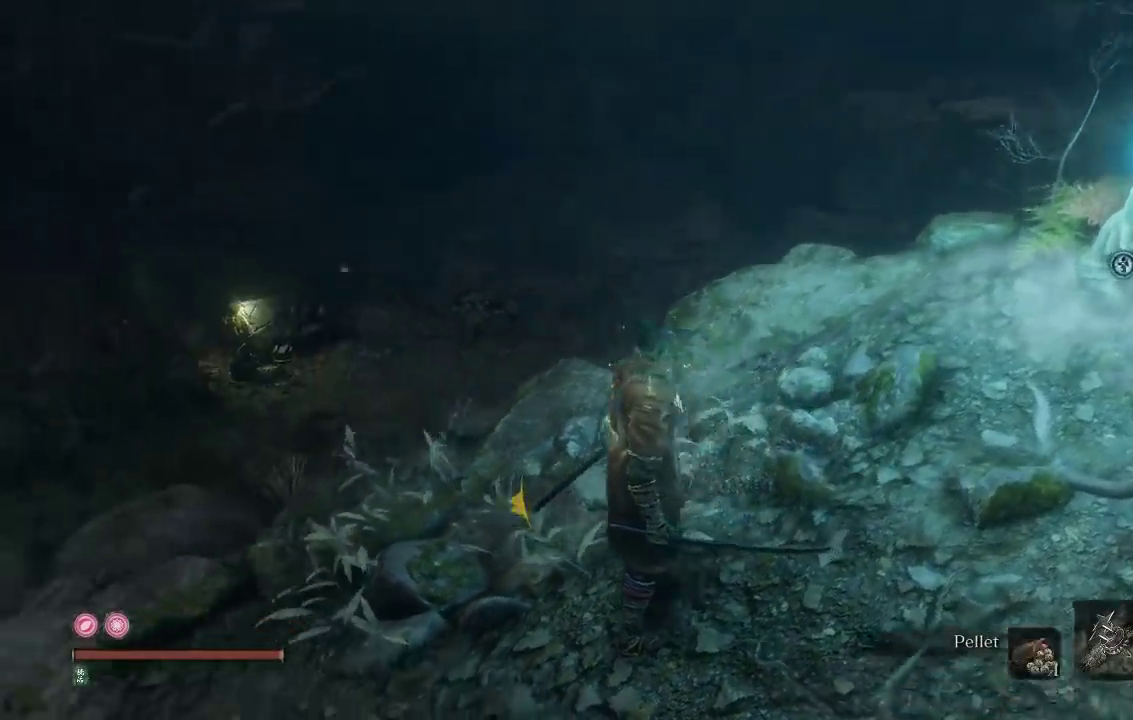
{"buttons": [], "left_stick": "up-right", "right_stick": "center", "events": [[17, "left_stick", "center"], [67, "right_stick", "center"], [117, "DPAD_LEFT", "down"], [233, "DPAD_LEFT", "up"], [367, "left_stick", "up"], [433, "left_stick", "up-right"]]}
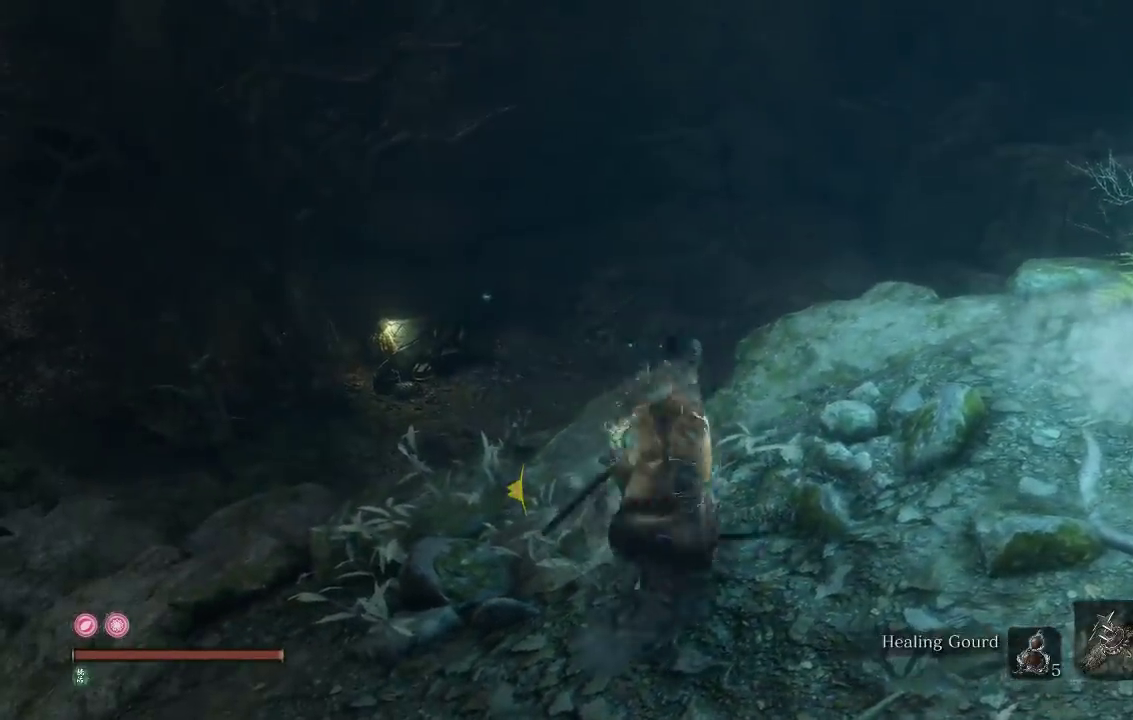
{"buttons": ["B"], "left_stick": "up", "right_stick": "right", "events": [[50, "B", "down"], [233, "right_stick", "right"], [300, "left_stick", "up"]]}
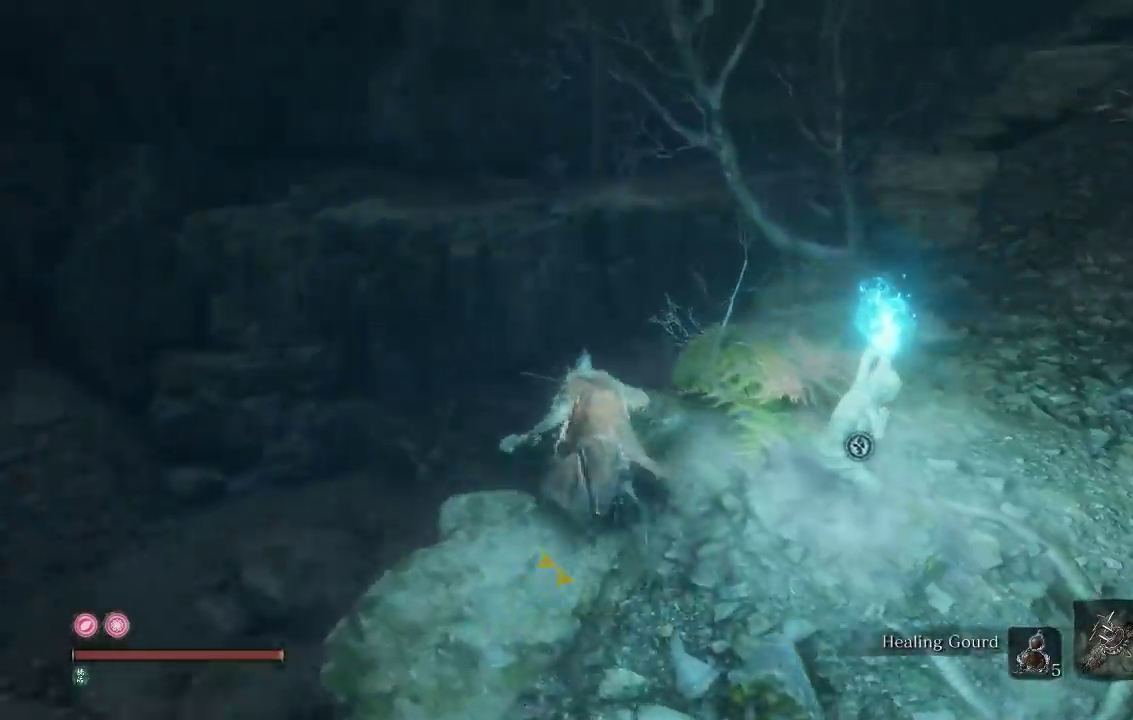
{"buttons": ["B"], "left_stick": "up", "right_stick": "right", "events": [[67, "left_stick", "up-left"], [100, "right_stick", "center"], [217, "left_stick", "up"], [383, "right_stick", "right"]]}
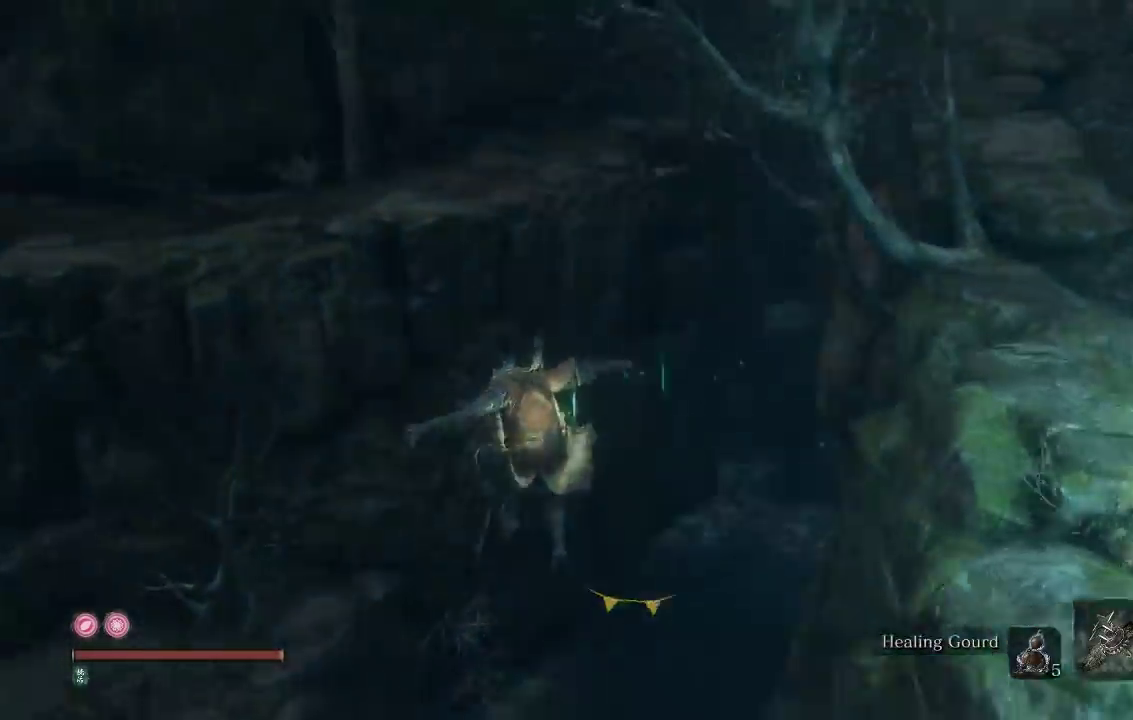
{"buttons": ["B"], "left_stick": "up", "right_stick": "up-right", "events": [[167, "right_stick", "center"], [433, "right_stick", "up-right"]]}
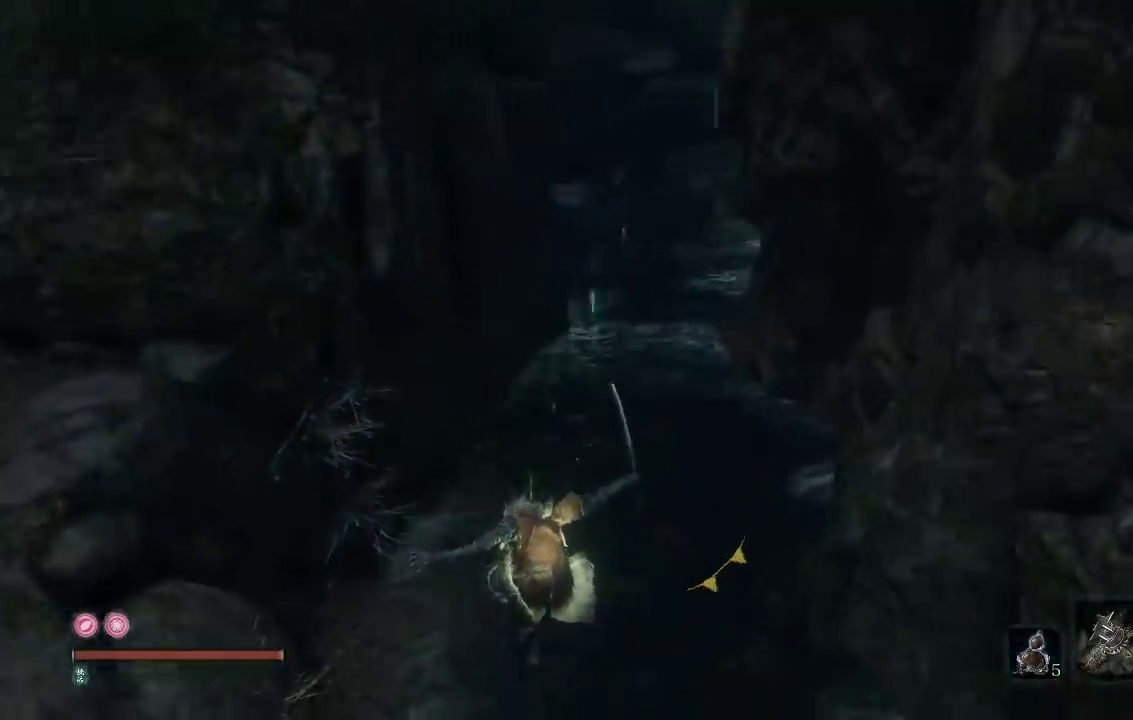
{"buttons": ["B"], "left_stick": "up", "right_stick": "up", "events": [[100, "right_stick", "center"], [383, "right_stick", "up"]]}
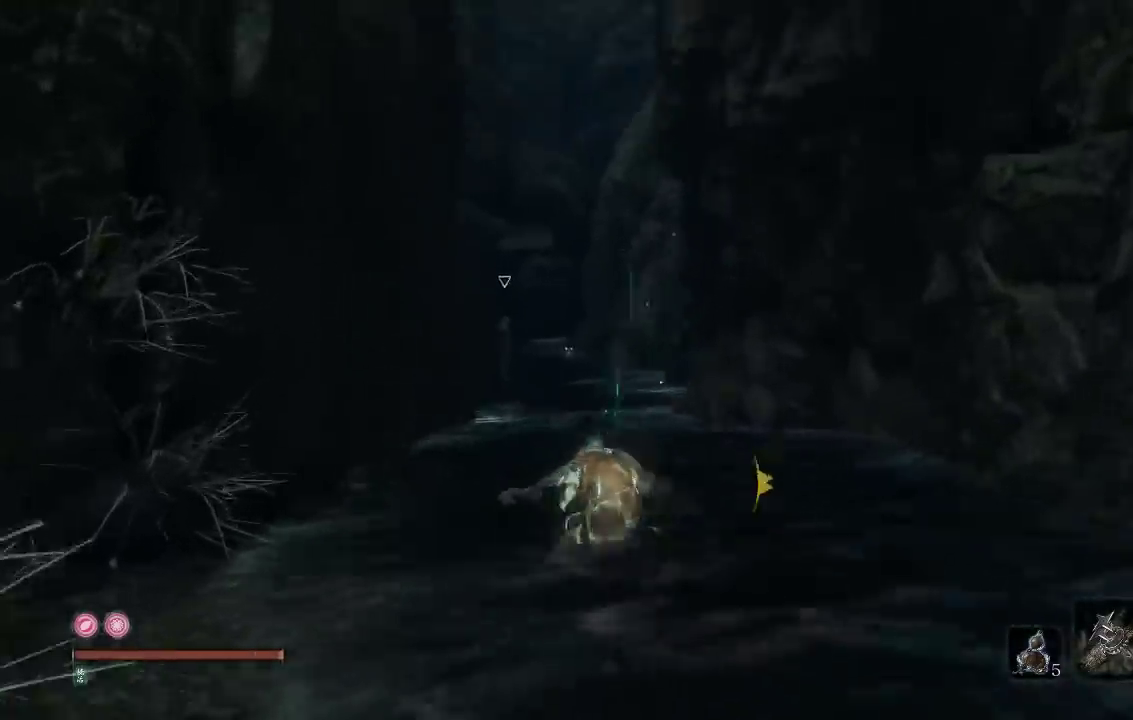
{"buttons": ["B"], "left_stick": "up", "right_stick": "center", "events": [[33, "right_stick", "center"]]}
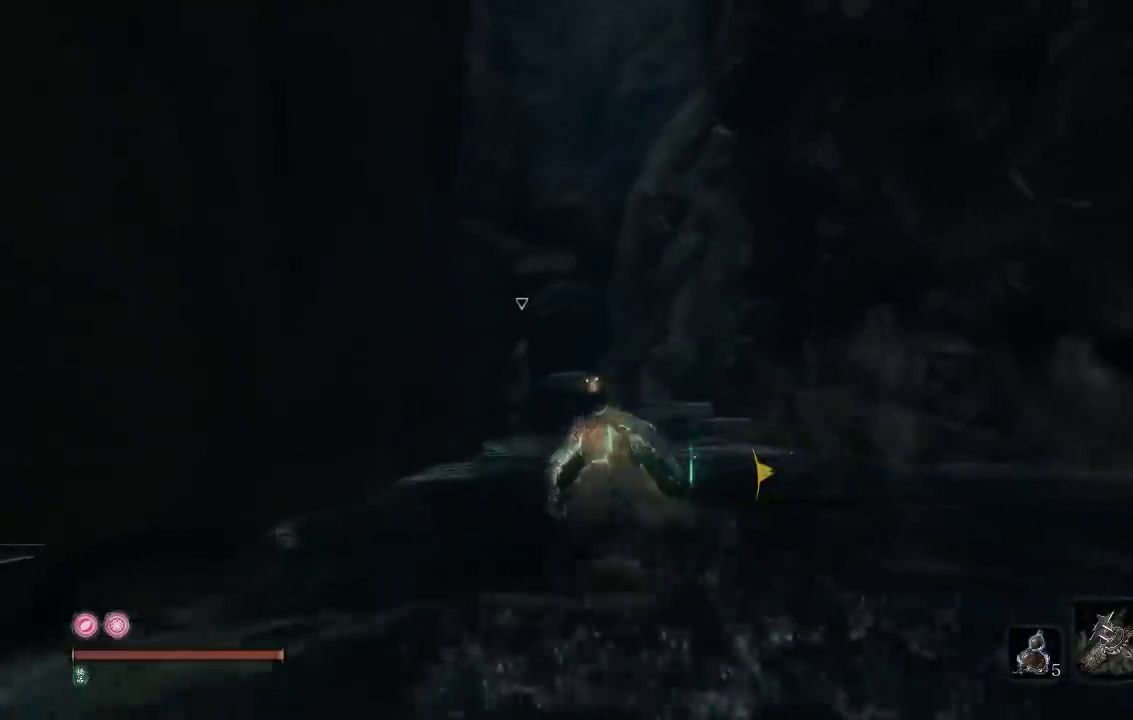
{"buttons": ["B"], "left_stick": "up", "right_stick": "center", "events": []}
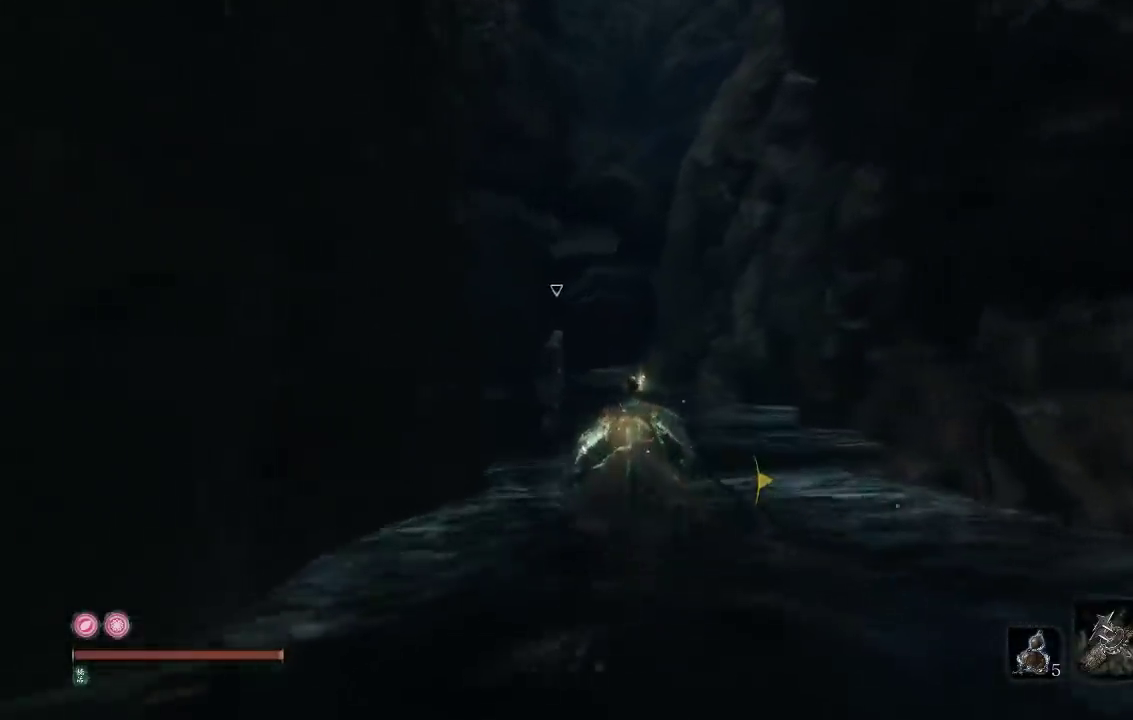
{"buttons": ["B"], "left_stick": "up", "right_stick": "center", "events": []}
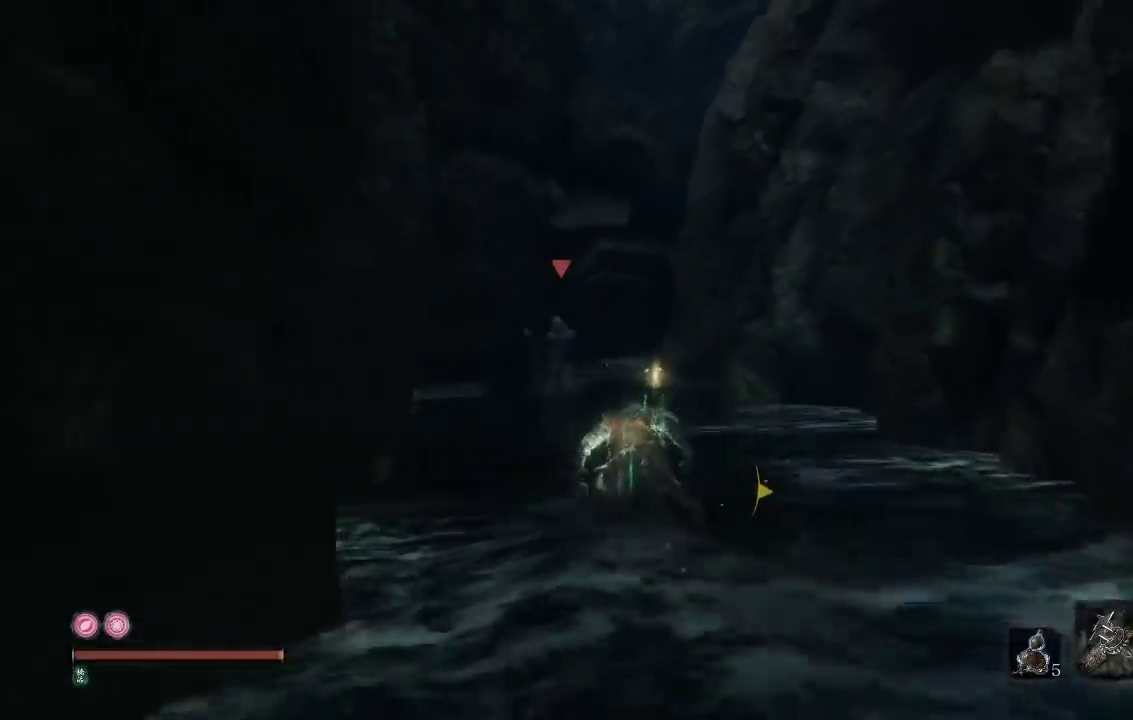
{"buttons": ["B"], "left_stick": "up", "right_stick": "center", "events": []}
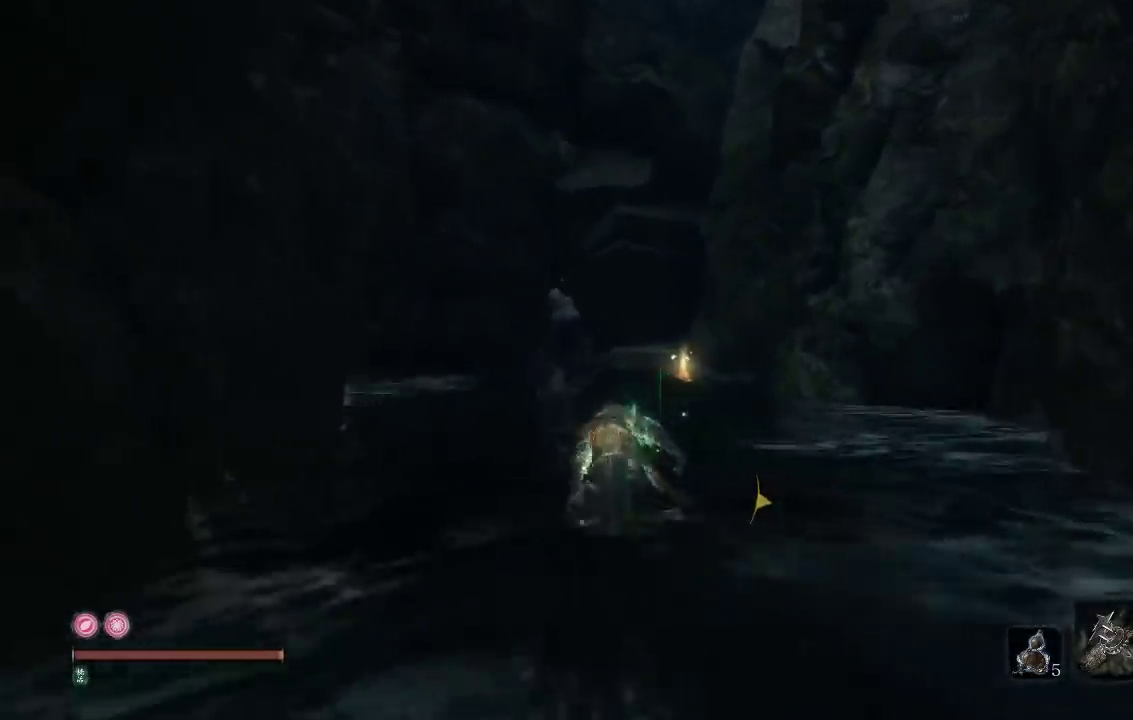
{"buttons": ["R1"], "left_stick": "up", "right_stick": "center", "events": [[167, "B", "up"], [500, "R1", "down"]]}
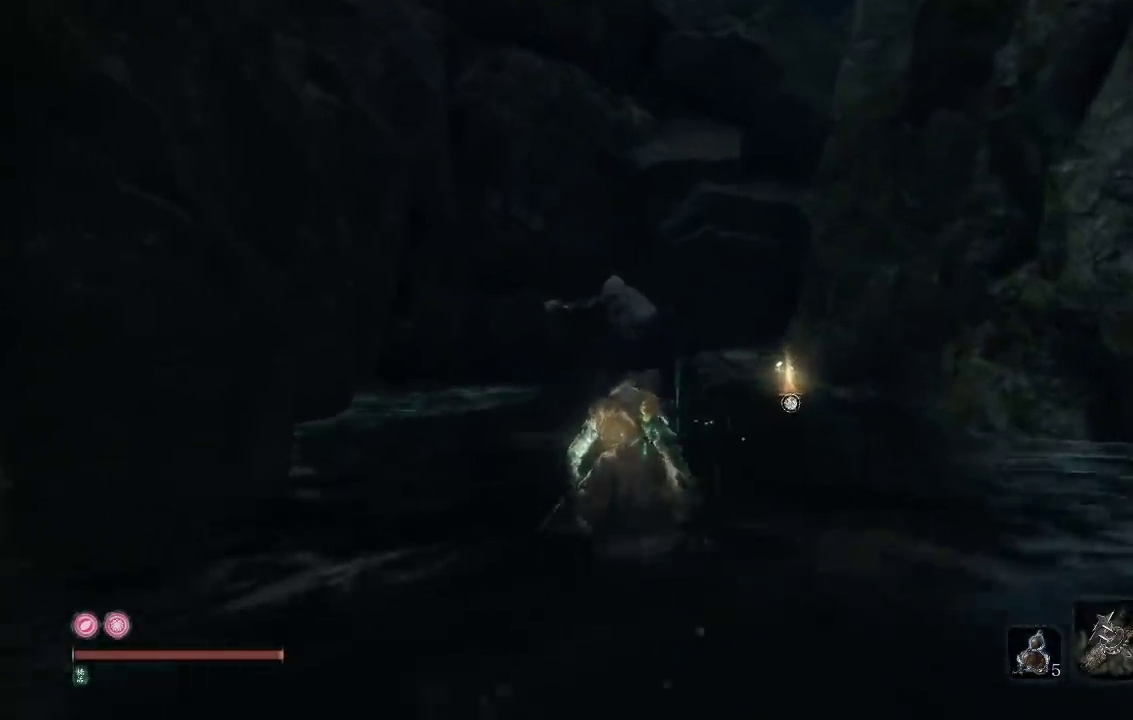
{"buttons": ["R1"], "left_stick": "up", "right_stick": "center", "events": [[150, "R1", "up"], [500, "R1", "down"]]}
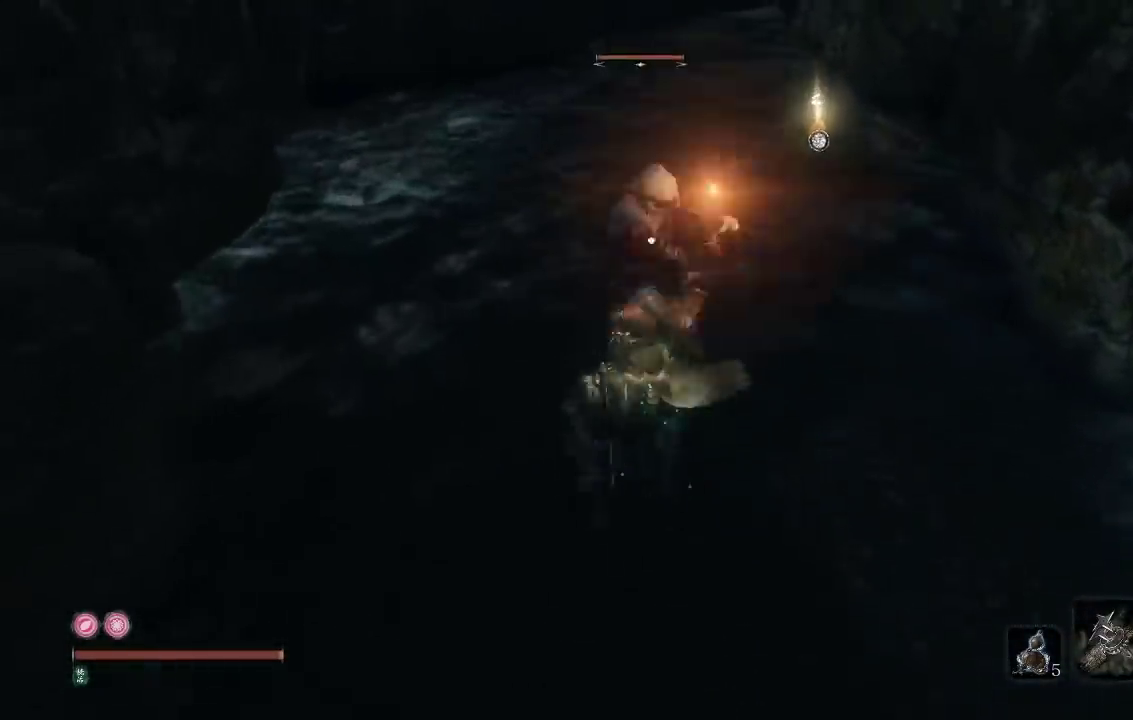
{"buttons": [], "left_stick": "up-right", "right_stick": "center", "events": [[133, "R1", "up"], [200, "R1", "down"], [317, "R1", "up"], [350, "left_stick", "up-right"]]}
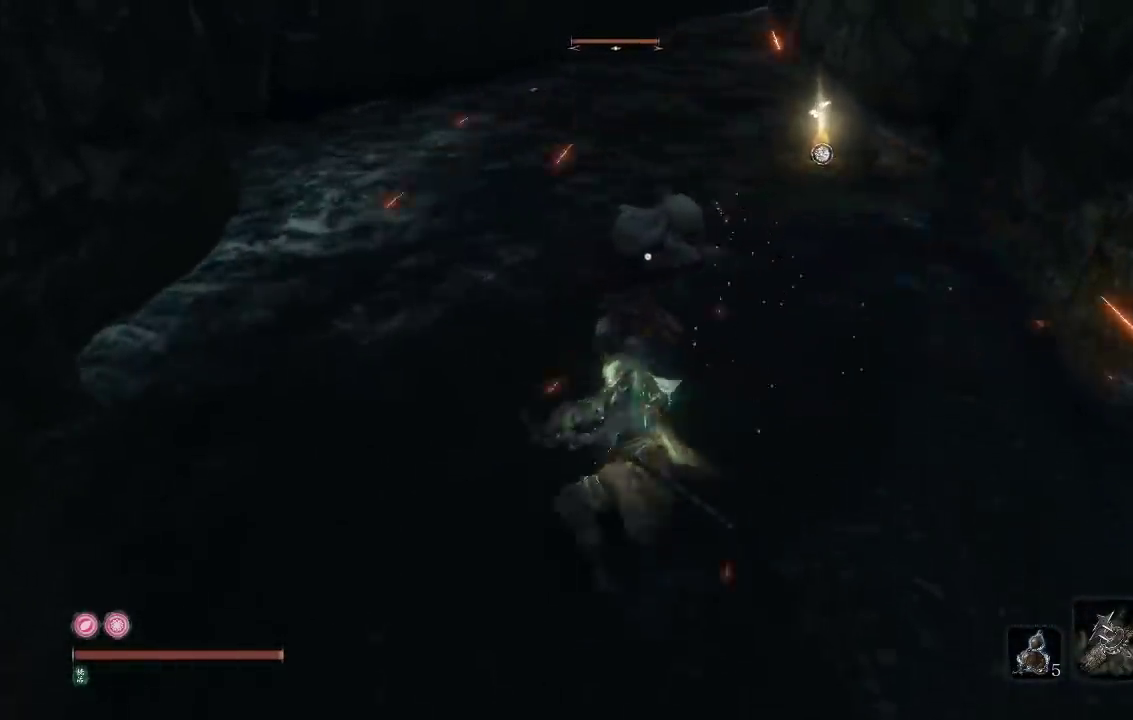
{"buttons": [], "left_stick": "down", "right_stick": "center", "events": [[17, "left_stick", "right"], [67, "left_stick", "down-right"], [200, "left_stick", "down"], [233, "R1", "down"], [350, "R1", "up"]]}
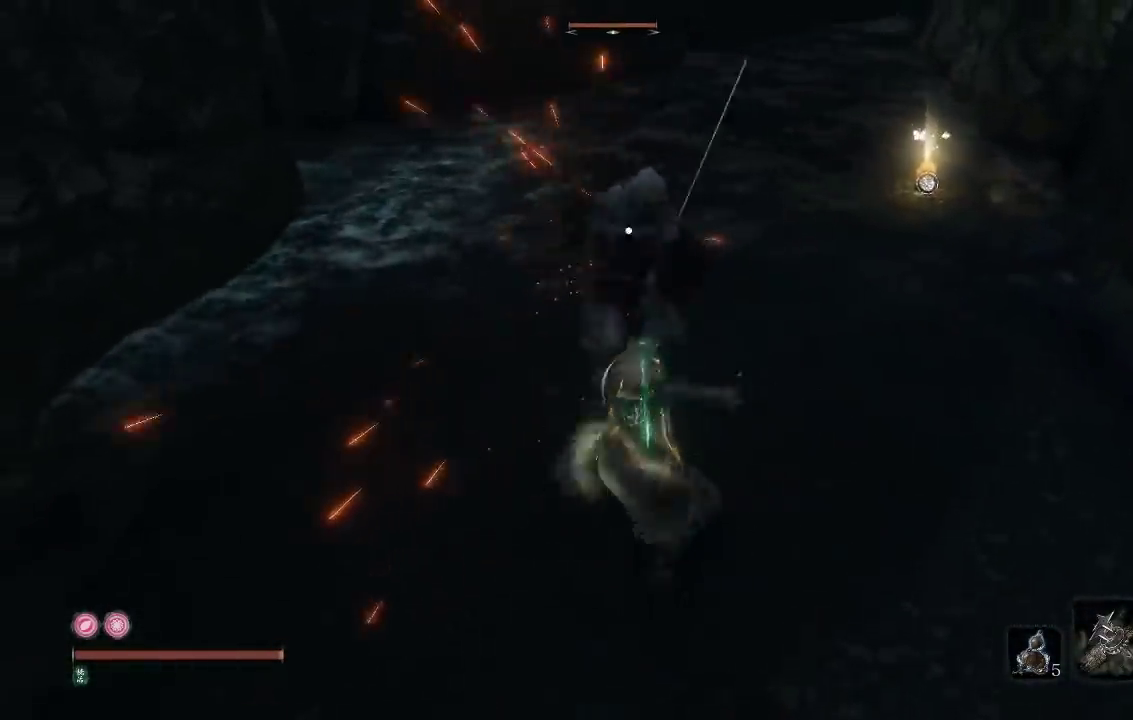
{"buttons": [], "left_stick": "down", "right_stick": "center", "events": [[250, "R1", "down"], [367, "R1", "up"]]}
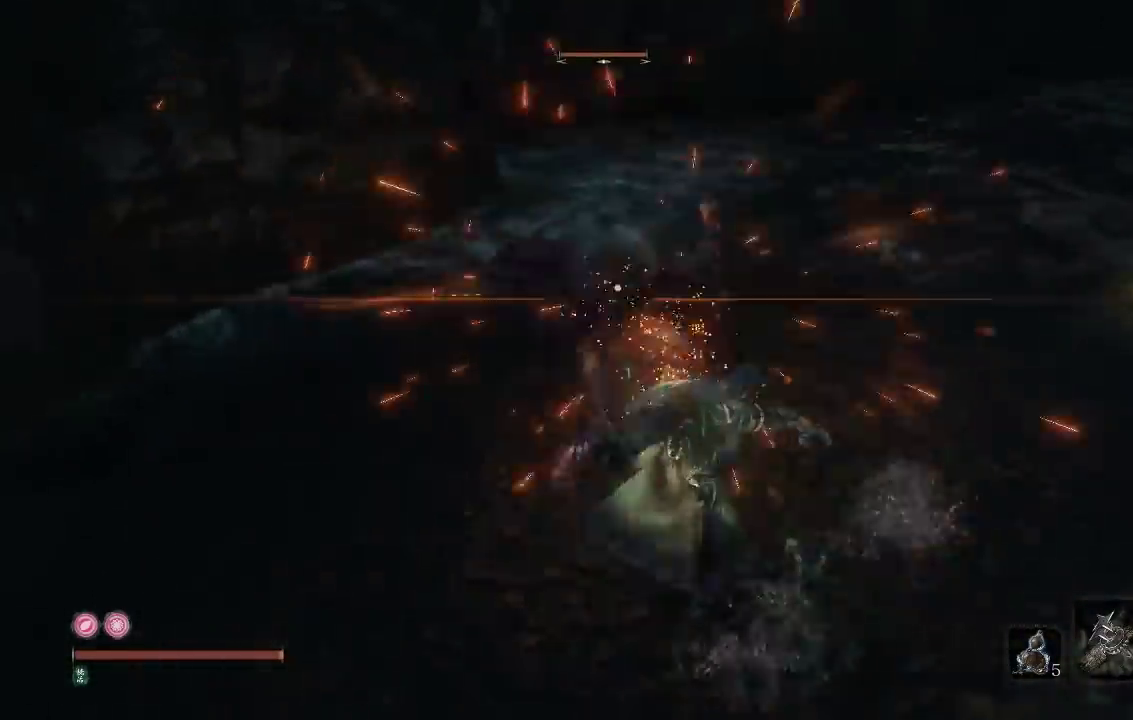
{"buttons": ["R1"], "left_stick": "down", "right_stick": "center", "events": [[400, "R1", "down"]]}
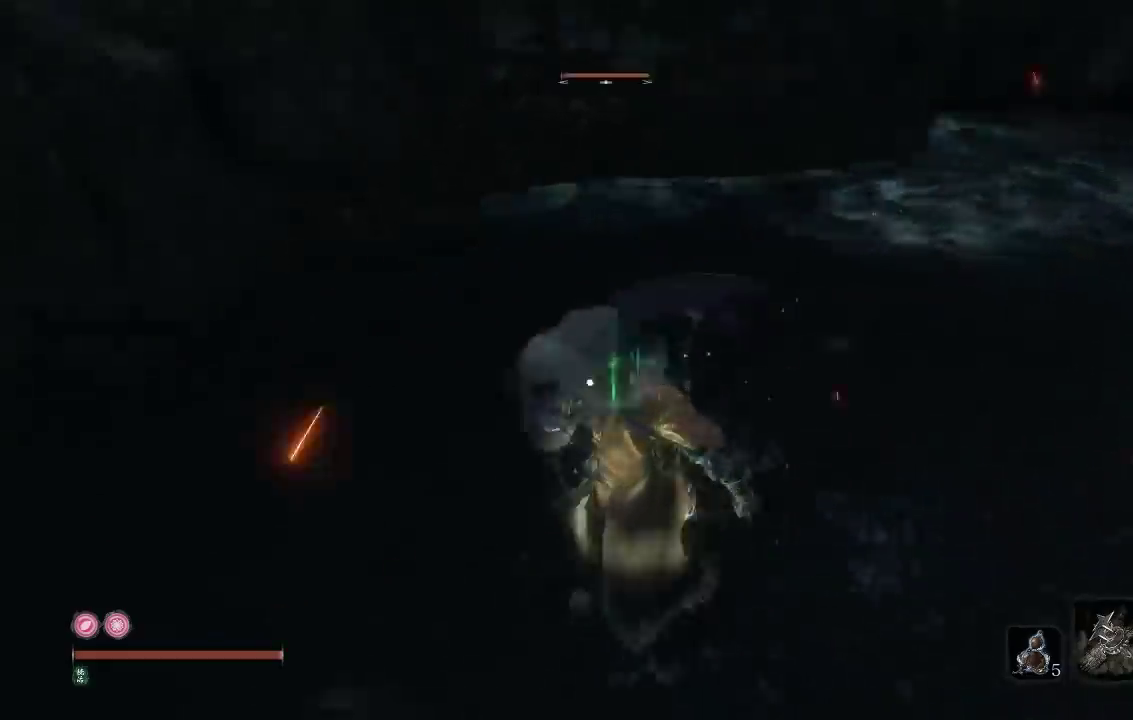
{"buttons": [], "left_stick": "down-right", "right_stick": "center", "events": [[17, "R1", "up"], [383, "left_stick", "down-right"]]}
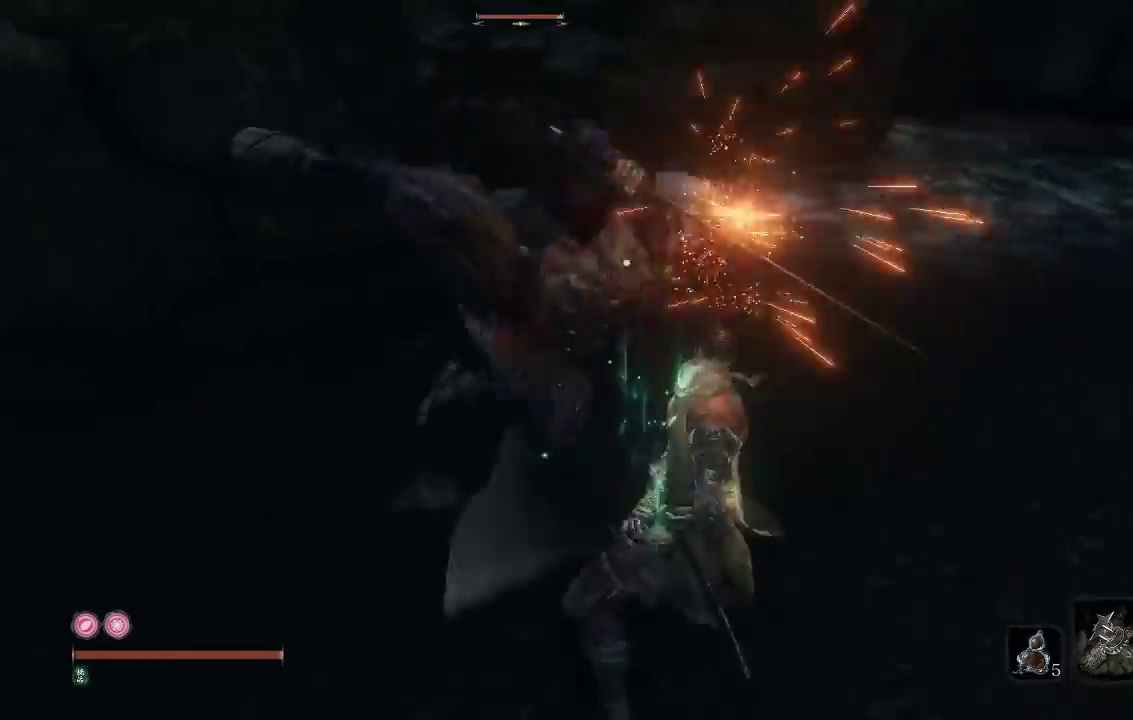
{"buttons": [], "left_stick": "up-right", "right_stick": "center", "events": [[167, "R1", "down"], [183, "left_stick", "right"], [300, "R1", "up"], [433, "left_stick", "up-right"]]}
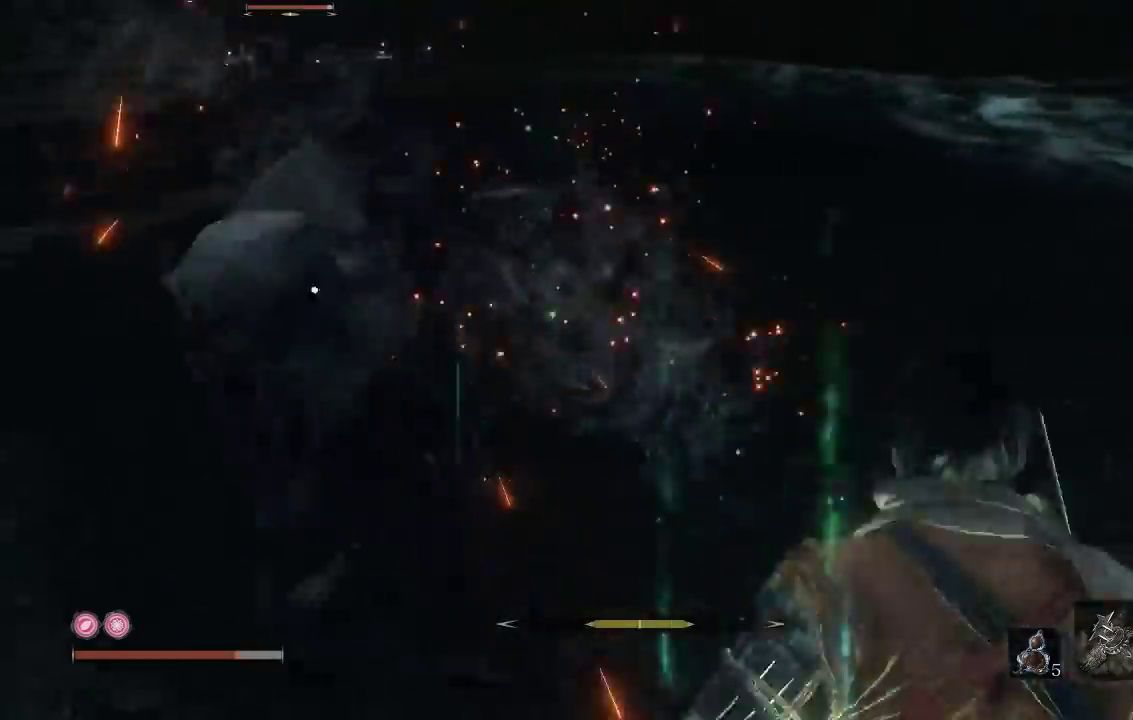
{"buttons": [], "left_stick": "down-right", "right_stick": "center", "events": [[183, "B", "down"], [300, "B", "up"], [383, "left_stick", "right"], [467, "left_stick", "down-right"]]}
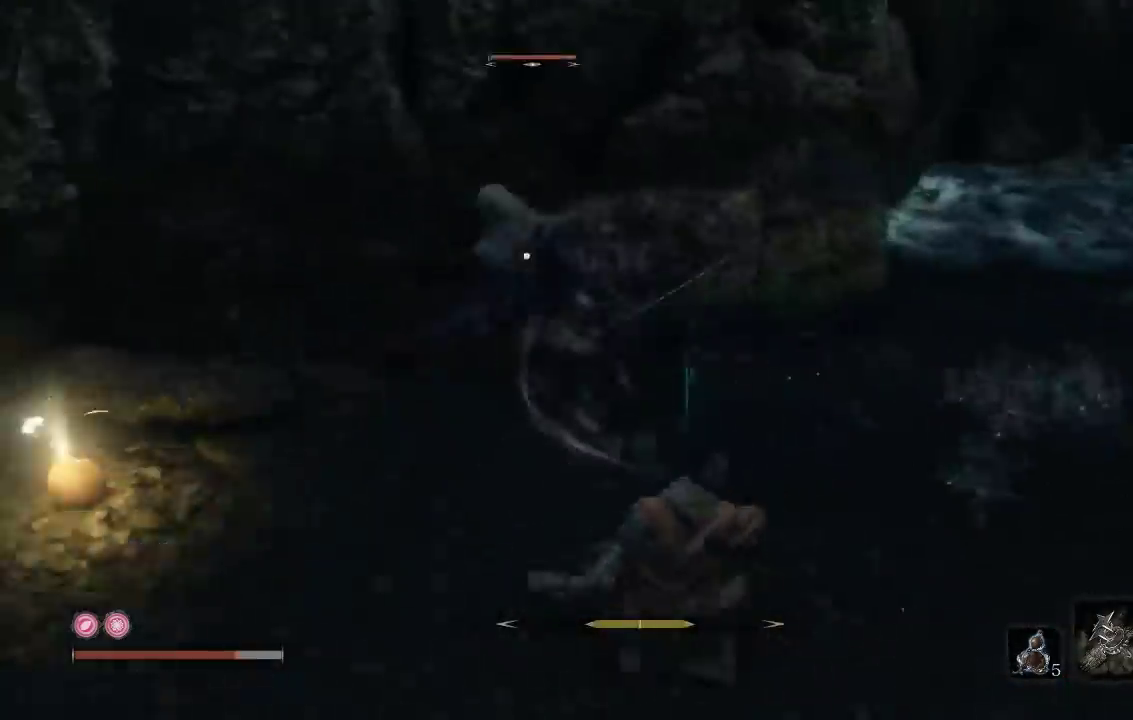
{"buttons": [], "left_stick": "left", "right_stick": "center", "events": [[200, "left_stick", "down"], [350, "left_stick", "down-left"], [467, "left_stick", "left"]]}